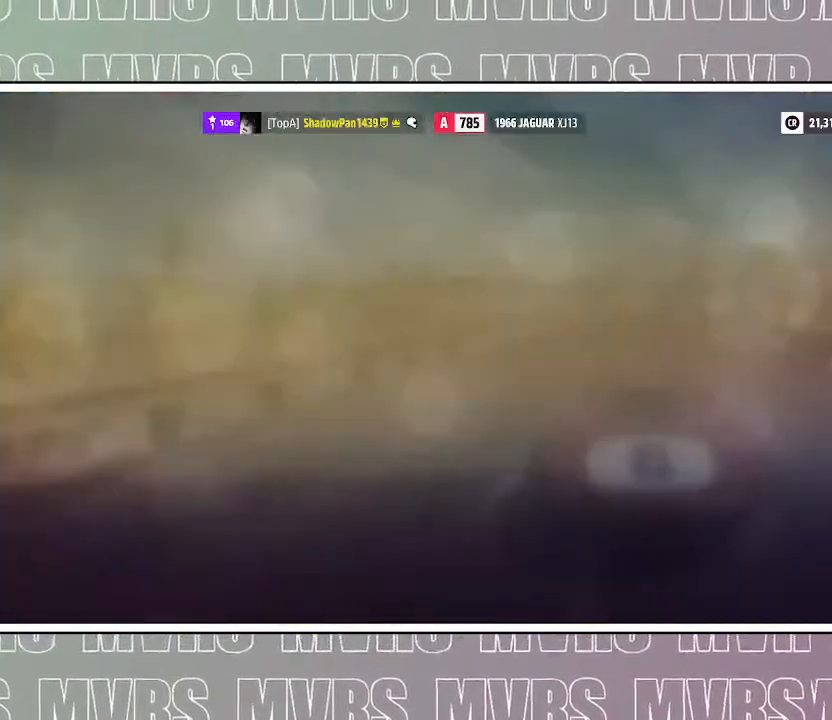
Gameplay with a controller (PlayStation layout); each line is a JSON object with the inputs held at the frame after it. "events" lists button and stick changes between this image and that frame as [ms after this image, input, new state], when the widget could be followed in between. Not read: HOME L2 SELECT.
{"buttons": [], "left_stick": "center", "right_stick": "center", "events": []}
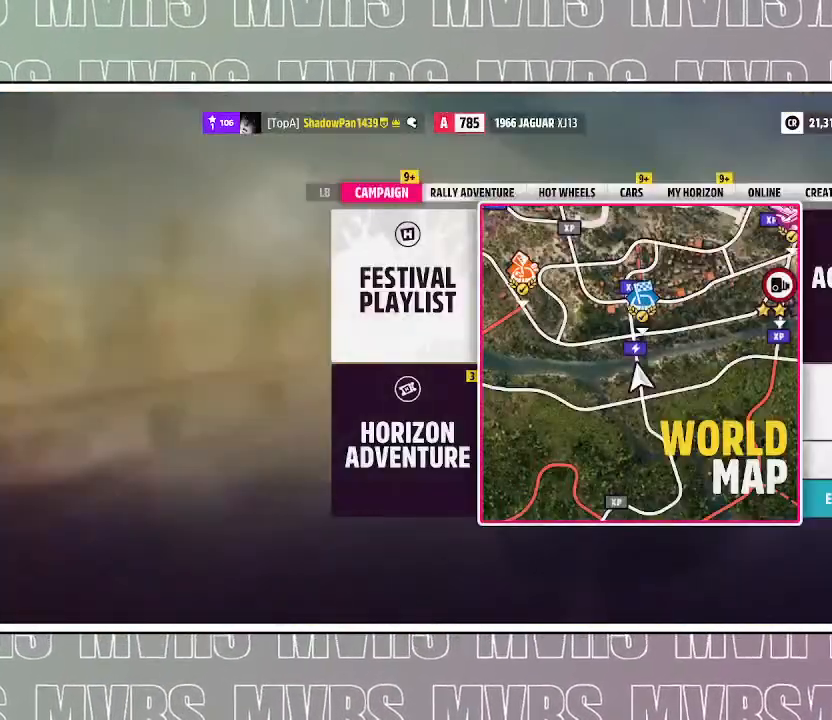
{"buttons": ["CIRCLE"], "left_stick": "center", "right_stick": "center", "events": [[350, "CIRCLE", "down"]]}
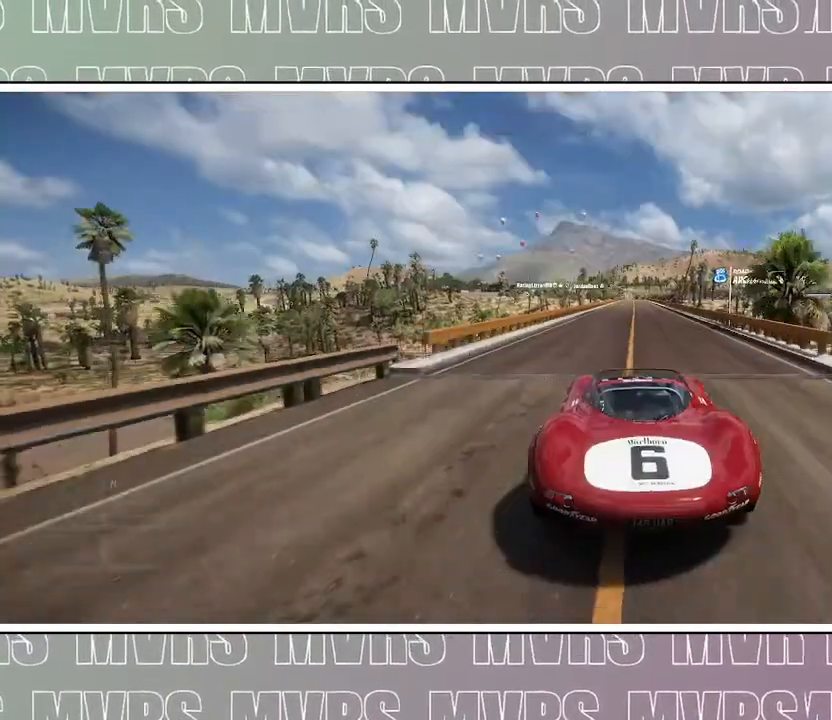
{"buttons": ["R2"], "left_stick": "center", "right_stick": "center", "events": [[17, "CIRCLE", "up"], [67, "R2", "down"]]}
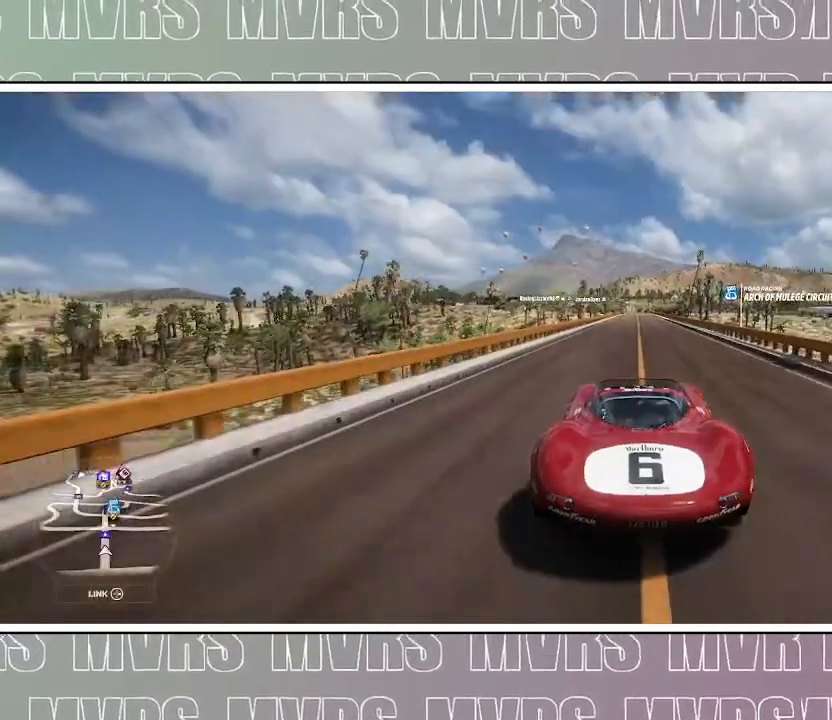
{"buttons": ["R2"], "left_stick": "center", "right_stick": "center", "events": [[200, "left_stick", "right"], [267, "left_stick", "center"]]}
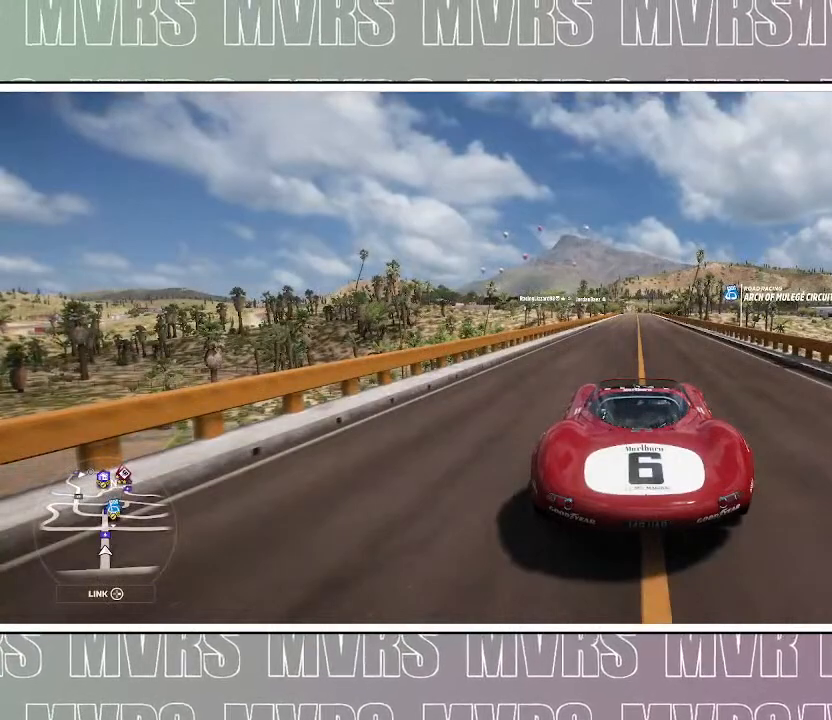
{"buttons": ["R2"], "left_stick": "center", "right_stick": "center", "events": [[100, "DPAD_LEFT", "down"], [117, "CIRCLE", "down"], [150, "R2", "up"], [250, "CIRCLE", "up"], [250, "DPAD_LEFT", "up"], [350, "R2", "down"]]}
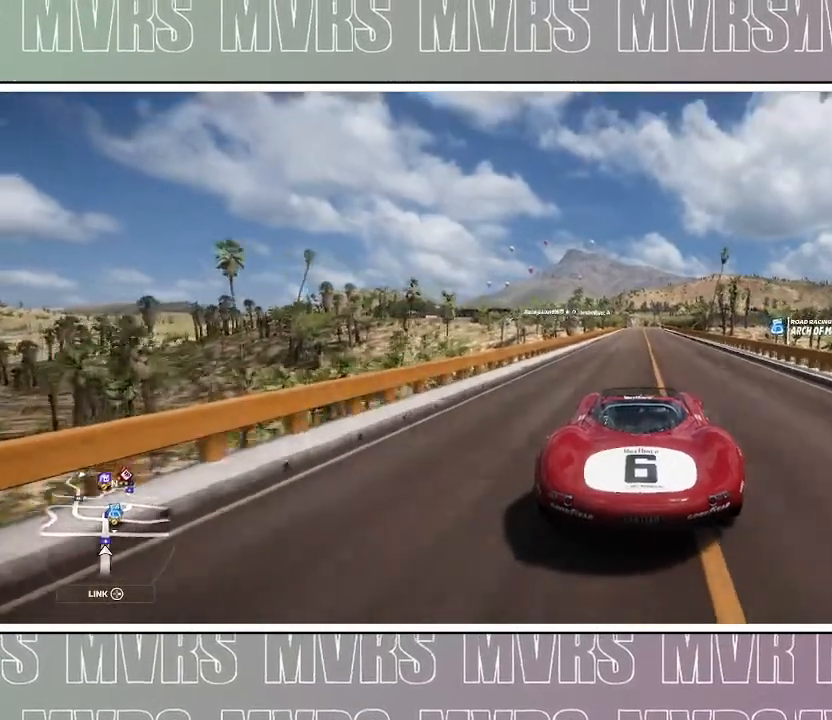
{"buttons": ["R2"], "left_stick": "center", "right_stick": "center", "events": [[183, "left_stick", "right"], [333, "left_stick", "center"]]}
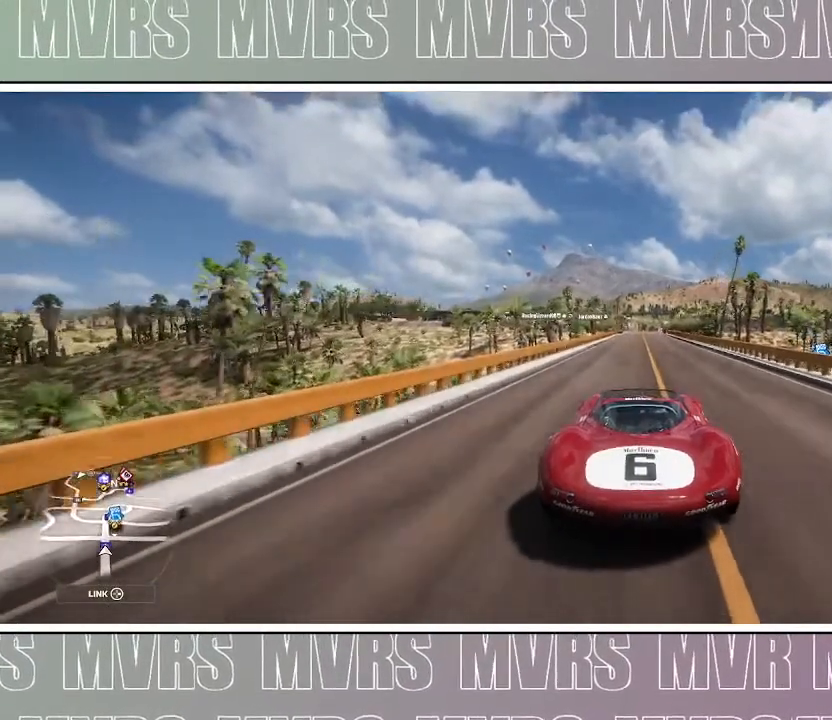
{"buttons": ["R2"], "left_stick": "center", "right_stick": "center", "events": []}
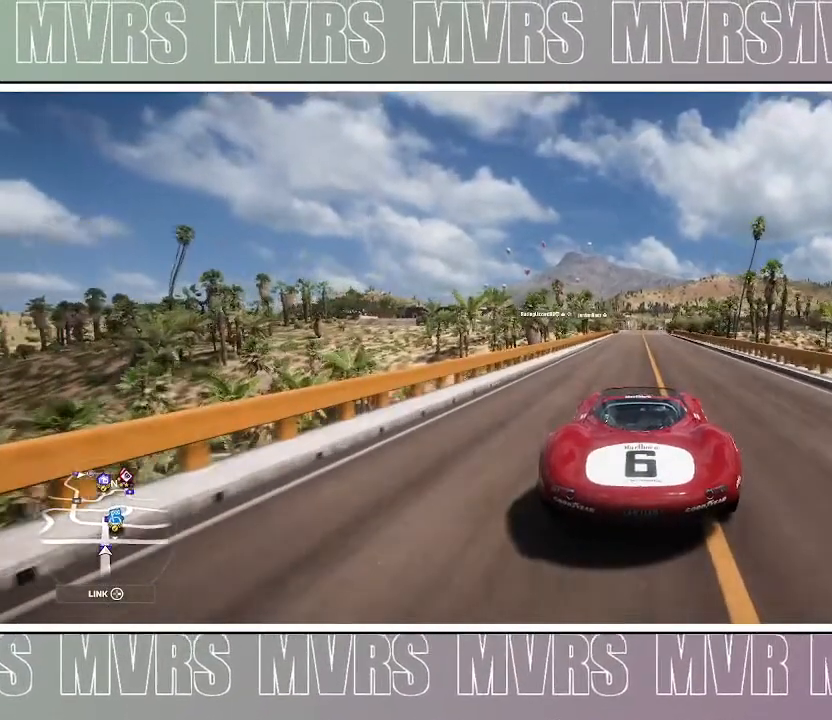
{"buttons": [], "left_stick": "center", "right_stick": "center", "events": [[100, "R2", "up"]]}